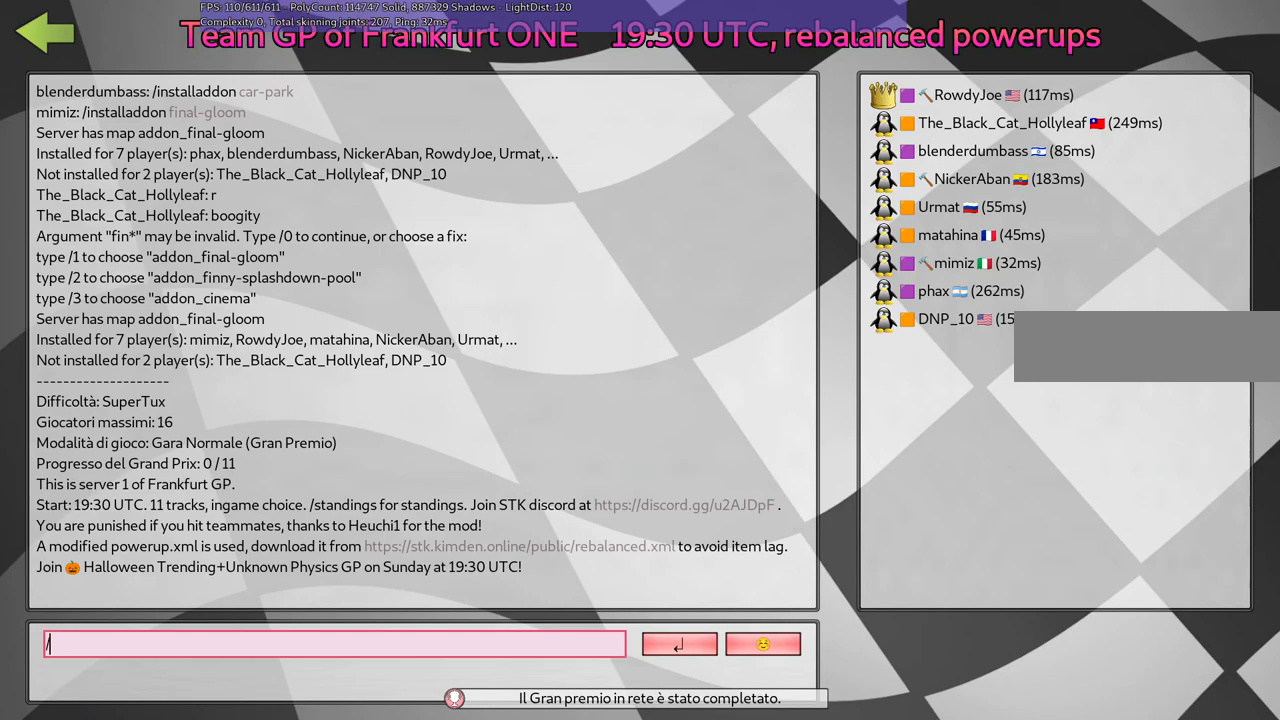
Gameplay with keyboard; each line is a JSON object with the keys held at the frame after it. "events" lists presses ("down") and releases ("up") of ".", "/", "alt_r", "b", "c", "comma", "ctrl_r", "d", "down", "f", "g", "h", "j", "k", "l", "left", "m", "n", "quote", "return", "right", "semicolon", "shift_r", "space", "super", "up" and "v" between this image and that frame as [ms after this image, input, new state], when the widget could be followed in between. No other keys are recorded. Mouse input is not recorded.
{"keys": ["d"], "events": [[350, "n", "down"], [450, "n", "up"], [500, "d", "down"]]}
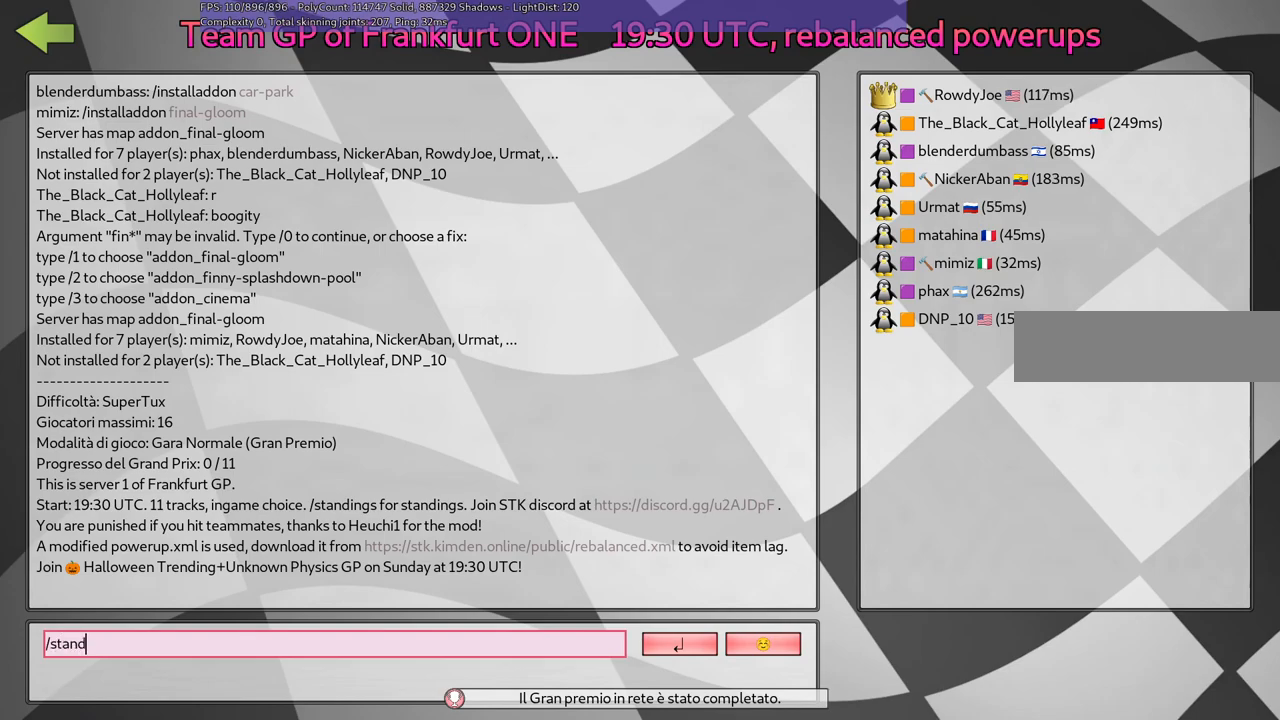
{"keys": [], "events": [[84, "d", "up"], [134, "n", "down"], [234, "n", "up"], [284, "g", "down"], [384, "g", "up"], [384, "space", "down"], [467, "space", "up"]]}
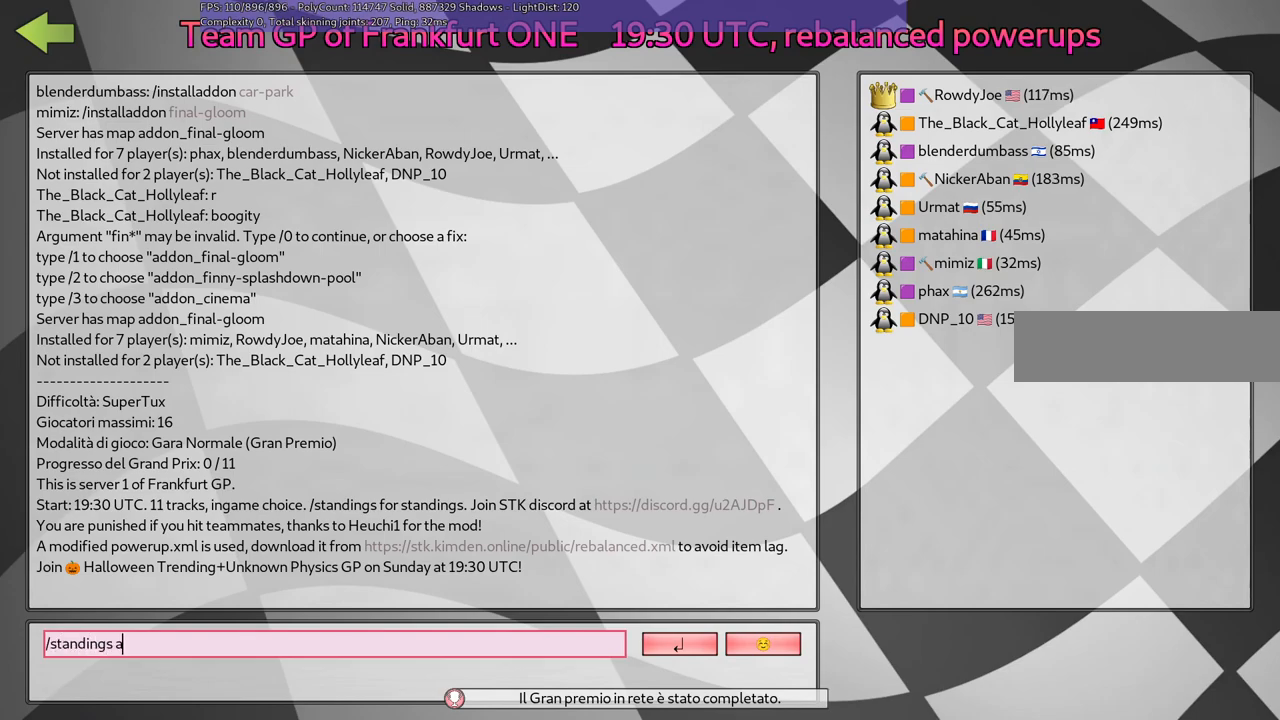
{"keys": [], "events": [[67, "l", "down"], [117, "l", "up"], [217, "l", "down"], [267, "l", "up"], [400, "return", "down"], [450, "return", "up"]]}
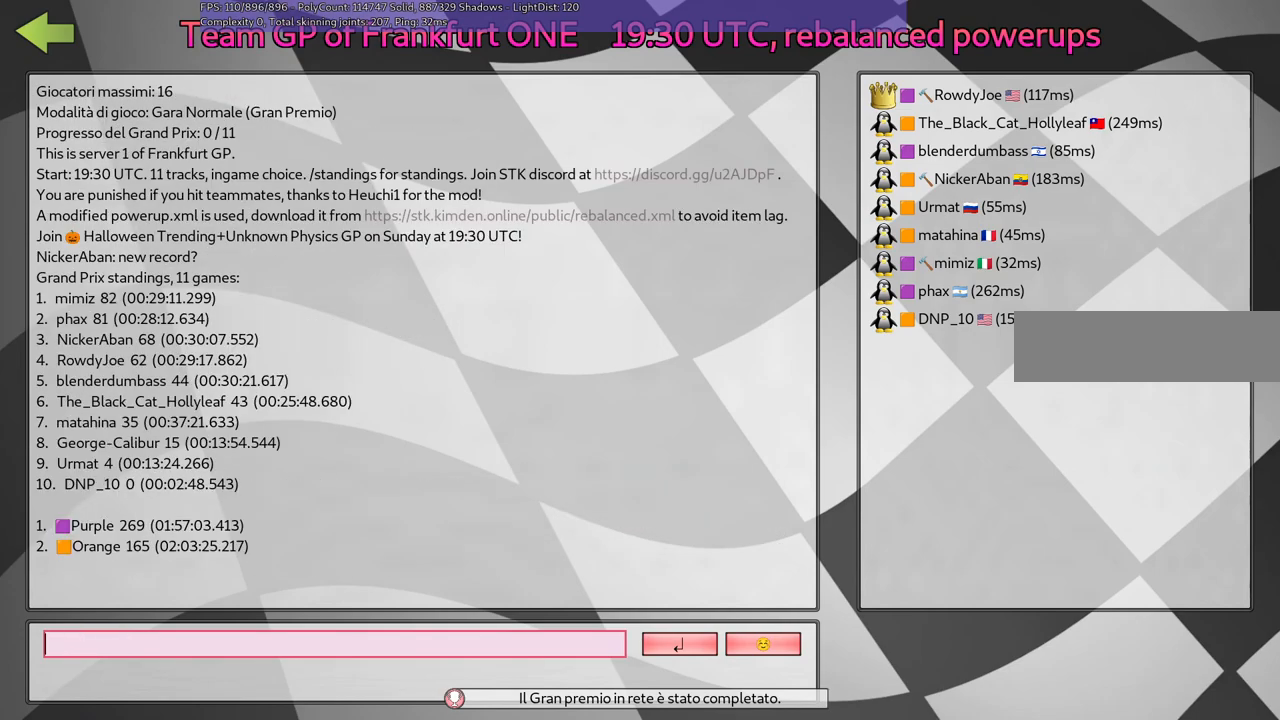
{"keys": [], "events": []}
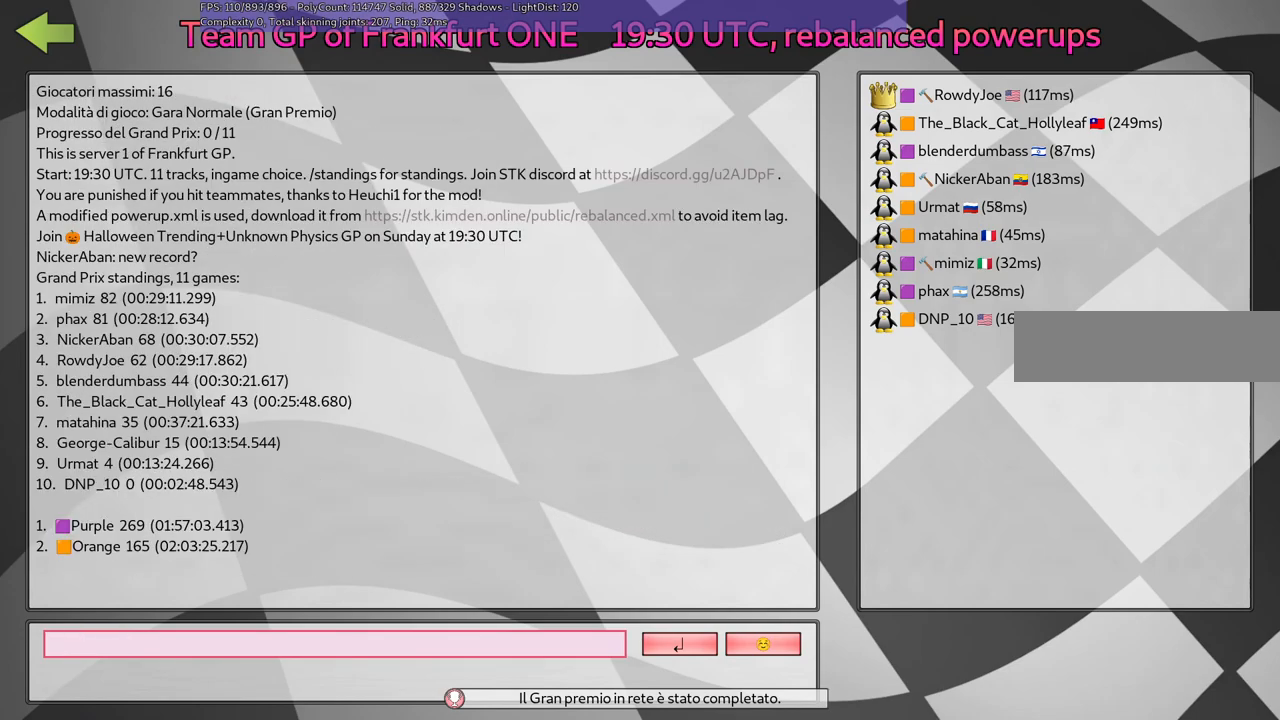
{"keys": ["g"], "events": [[250, "g", "down"], [350, "g", "up"], [400, "g", "down"]]}
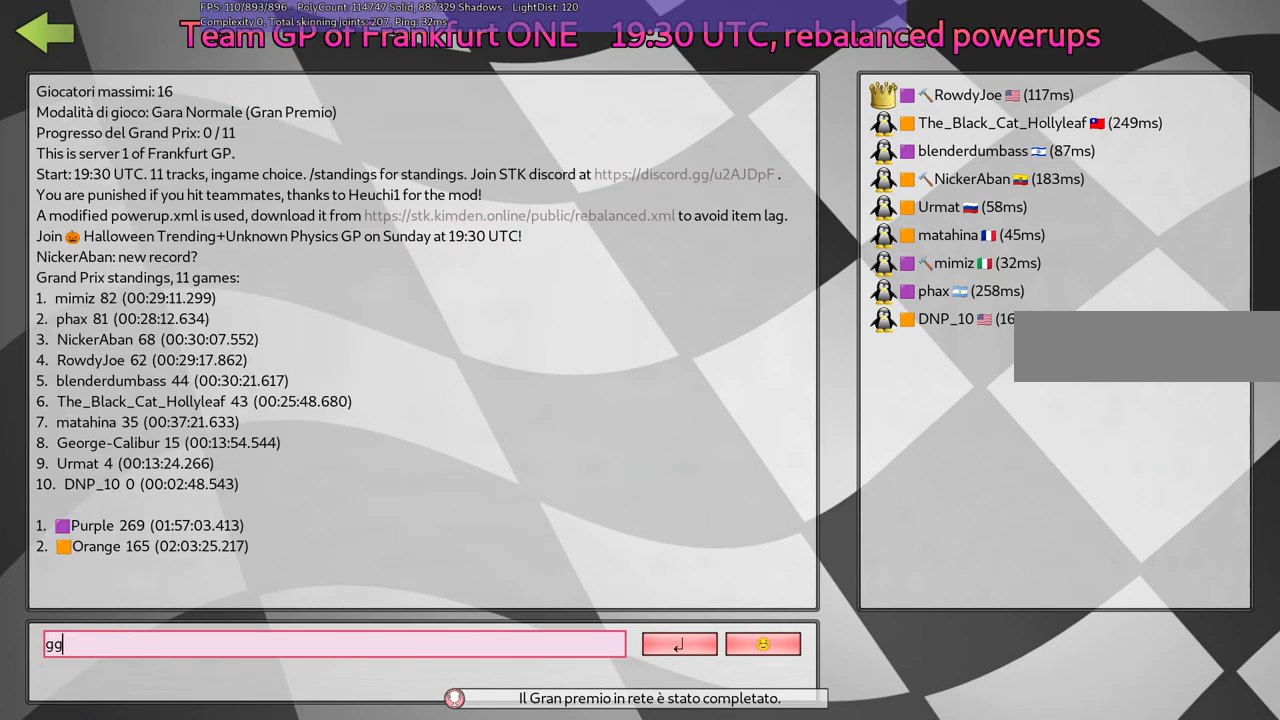
{"keys": [], "events": [[84, "g", "up"], [234, "return", "down"], [384, "return", "up"]]}